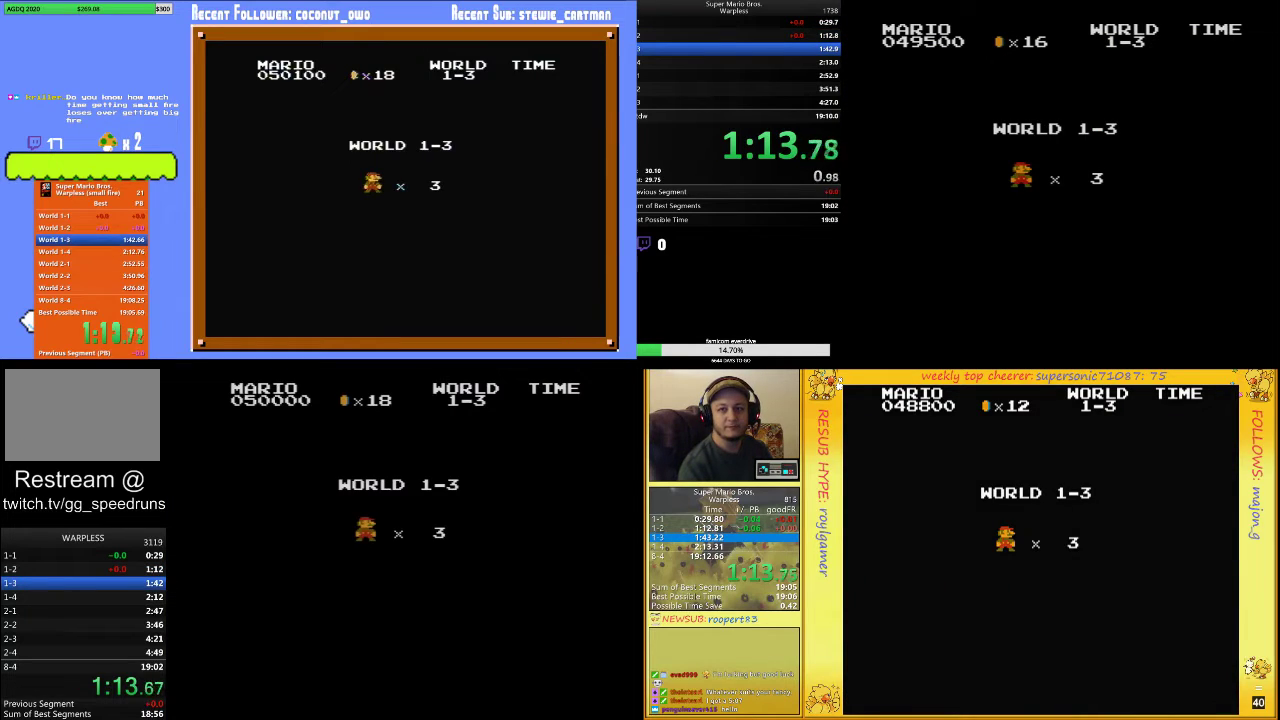
Gameplay with a controller (Nintendo layout); each line is a JSON object with the inputs held at the frame after it. "events" lists button and stick changes between this image and that frame as [ms after this image, input, new state], when the widget could be followed in between. Not read: L3 R3.
{"buttons": ["DPAD_RIGHT"], "events": [[467, "DPAD_RIGHT", "down"]]}
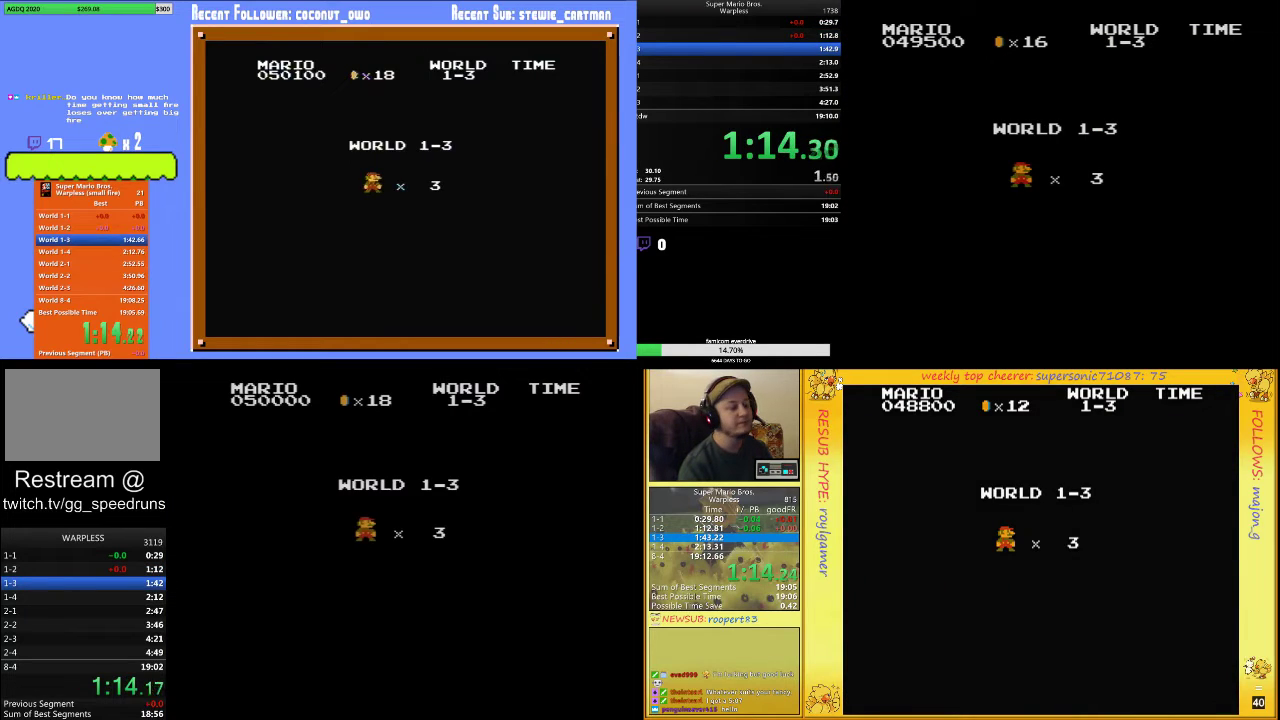
{"buttons": ["B", "DPAD_RIGHT"], "events": [[133, "B", "down"]]}
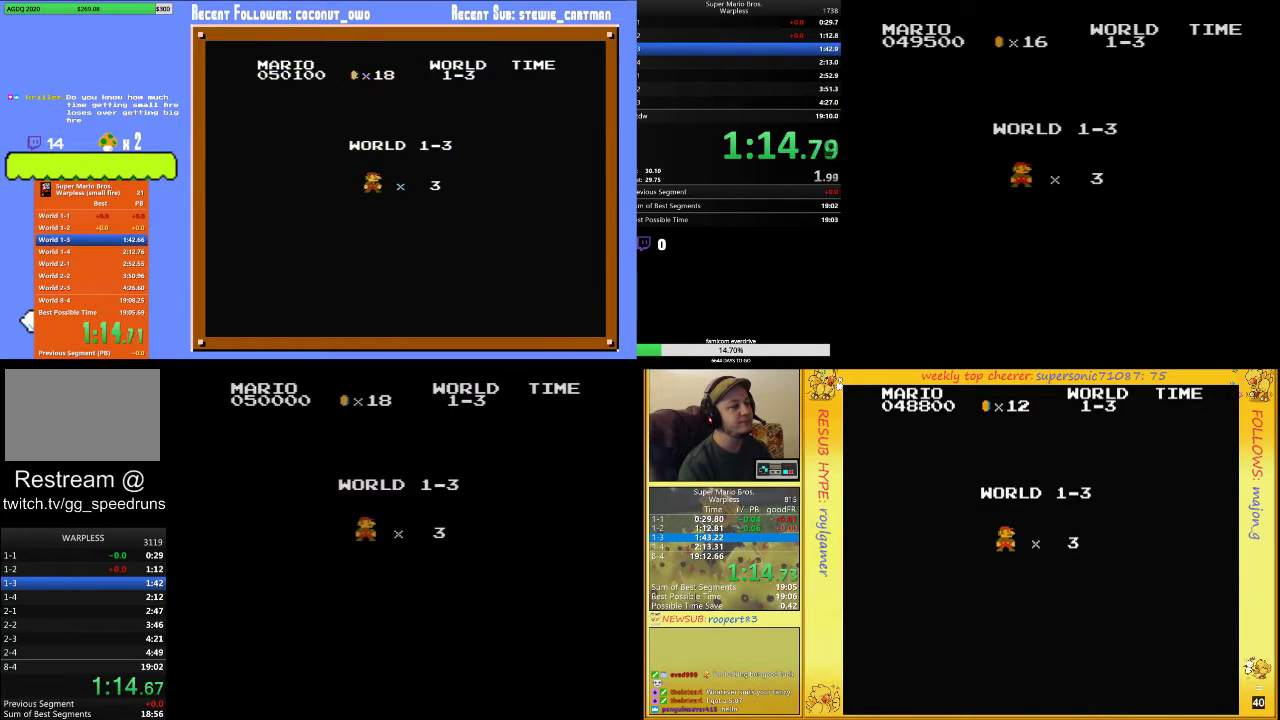
{"buttons": ["B", "DPAD_RIGHT"], "events": []}
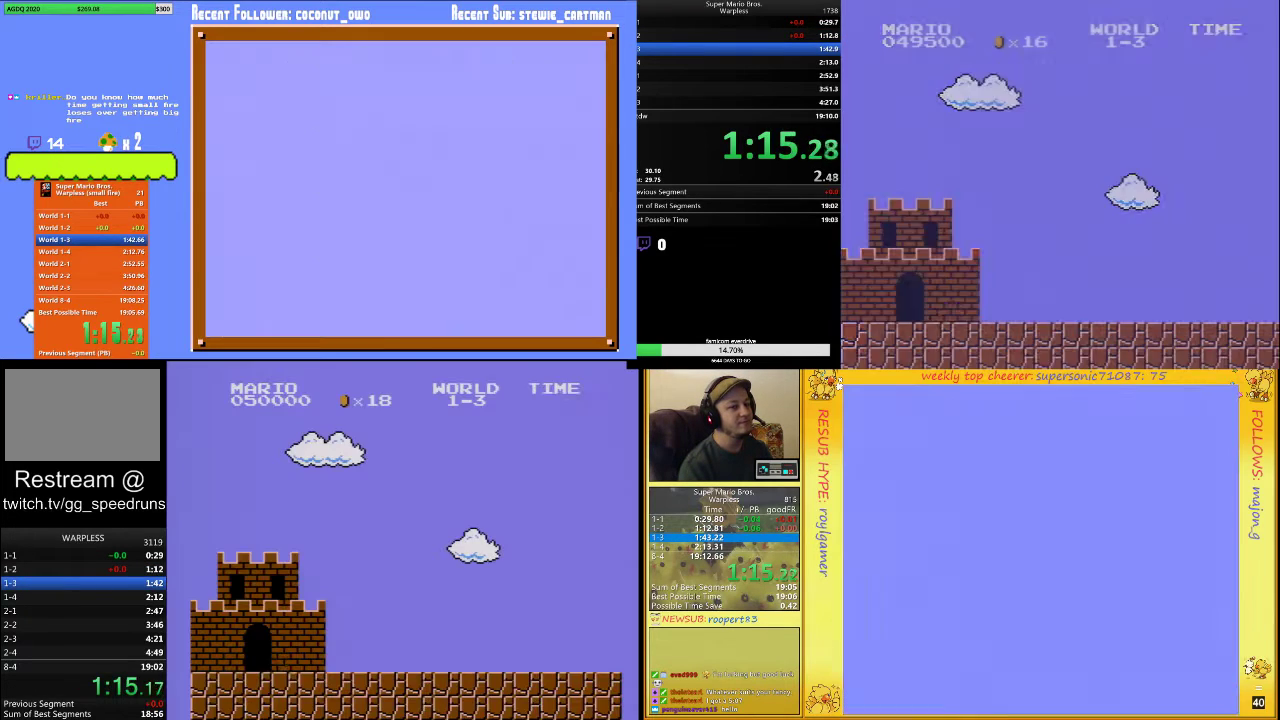
{"buttons": ["B", "DPAD_RIGHT"], "events": []}
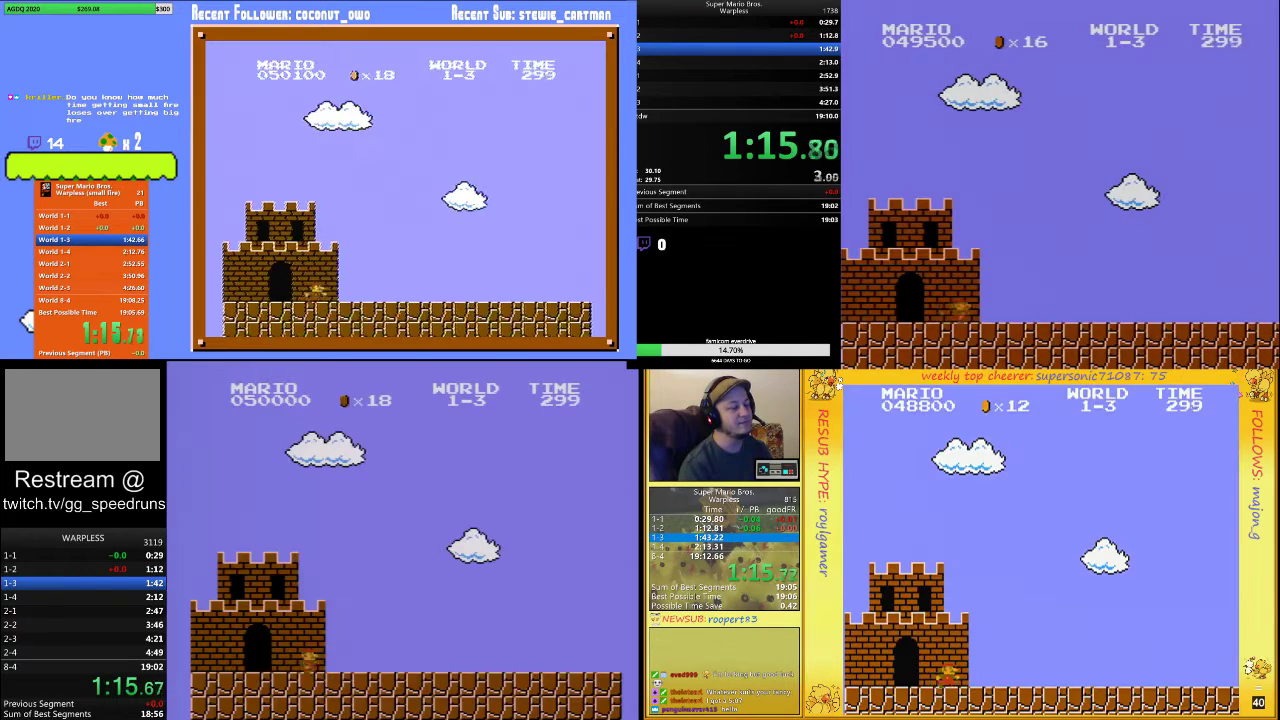
{"buttons": ["B", "DPAD_RIGHT"], "events": []}
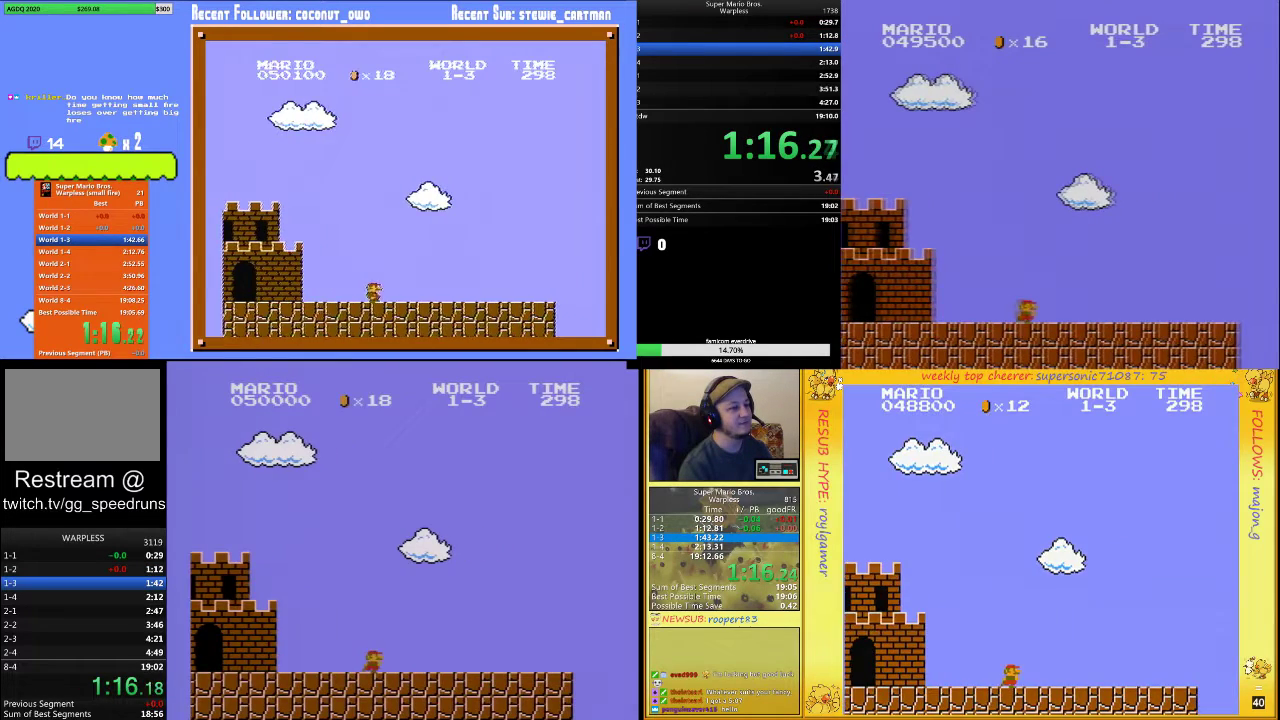
{"buttons": ["A", "B", "DPAD_RIGHT"], "events": [[400, "A", "down"]]}
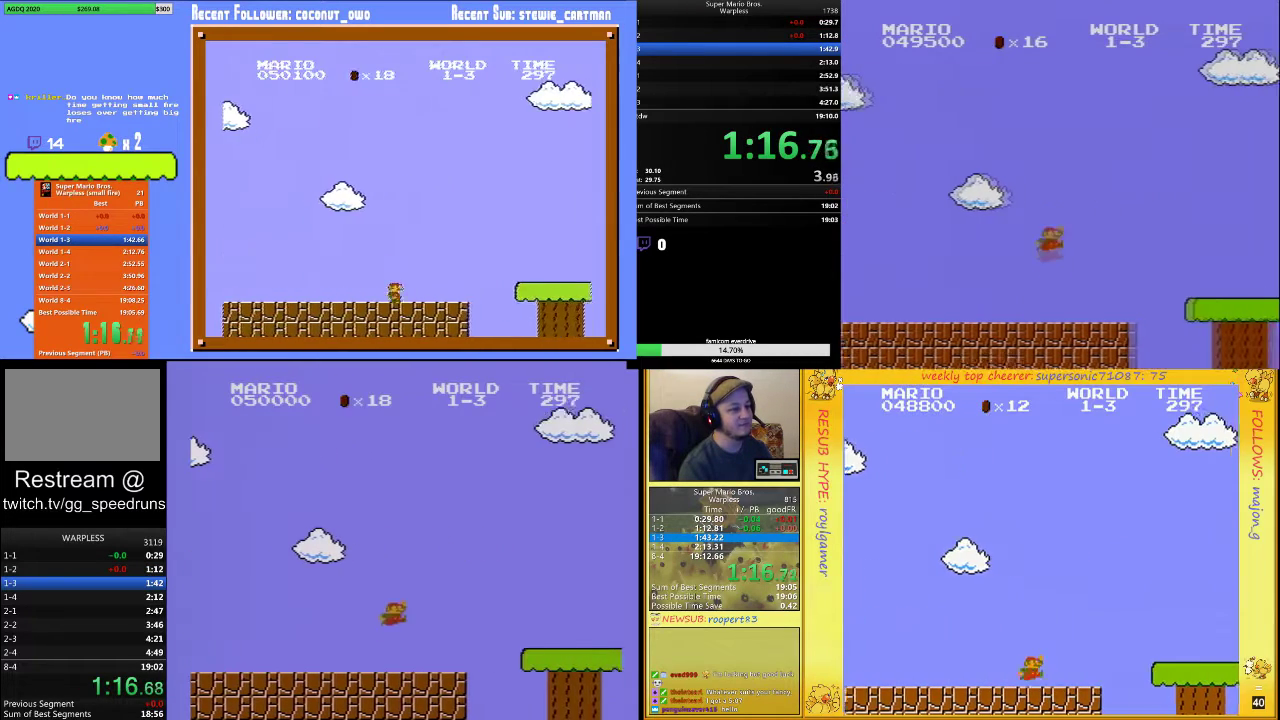
{"buttons": ["B", "DPAD_RIGHT"], "events": [[200, "A", "up"]]}
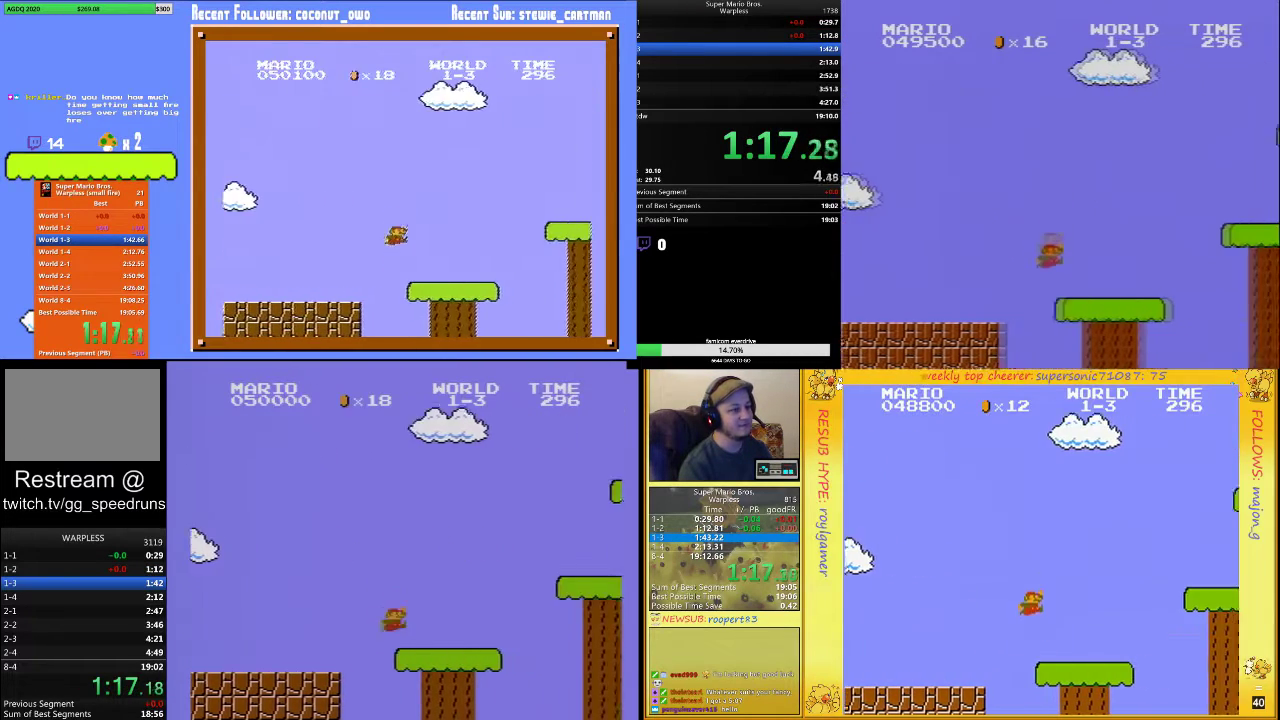
{"buttons": ["B", "DPAD_RIGHT"], "events": [[100, "A", "down"], [467, "A", "up"]]}
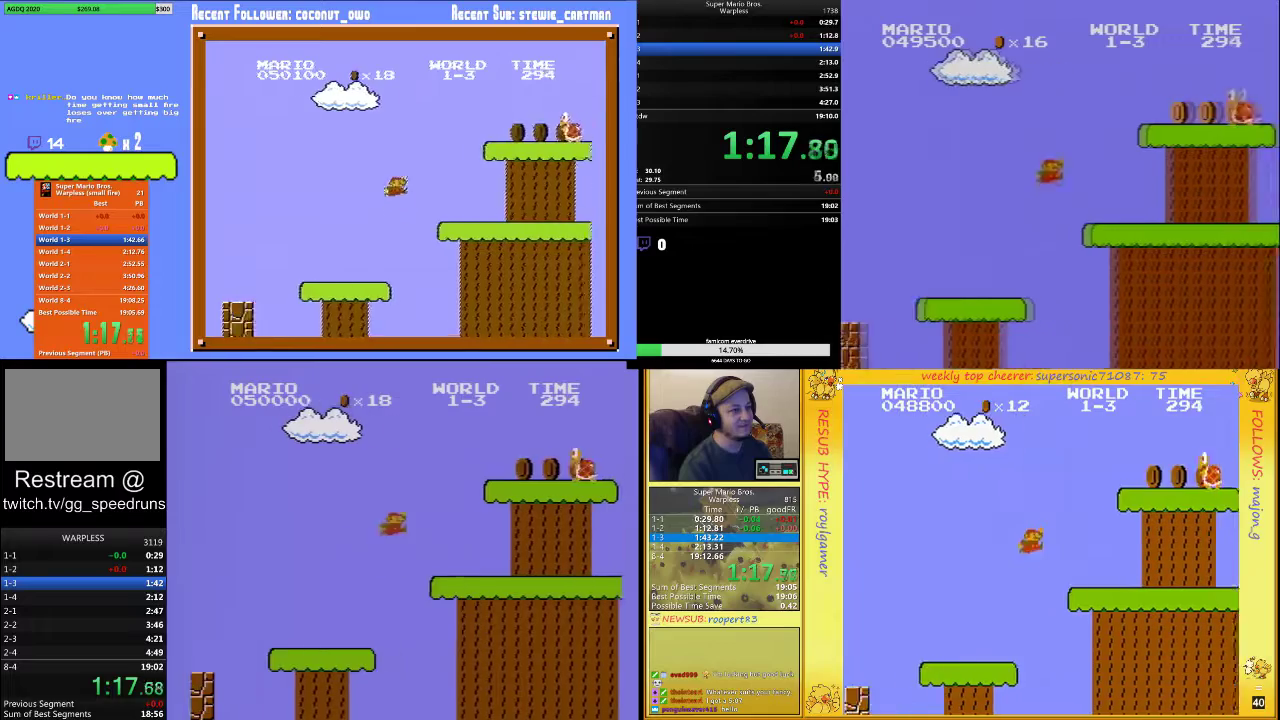
{"buttons": ["B", "DPAD_RIGHT"], "events": [[333, "A", "down"], [433, "A", "up"]]}
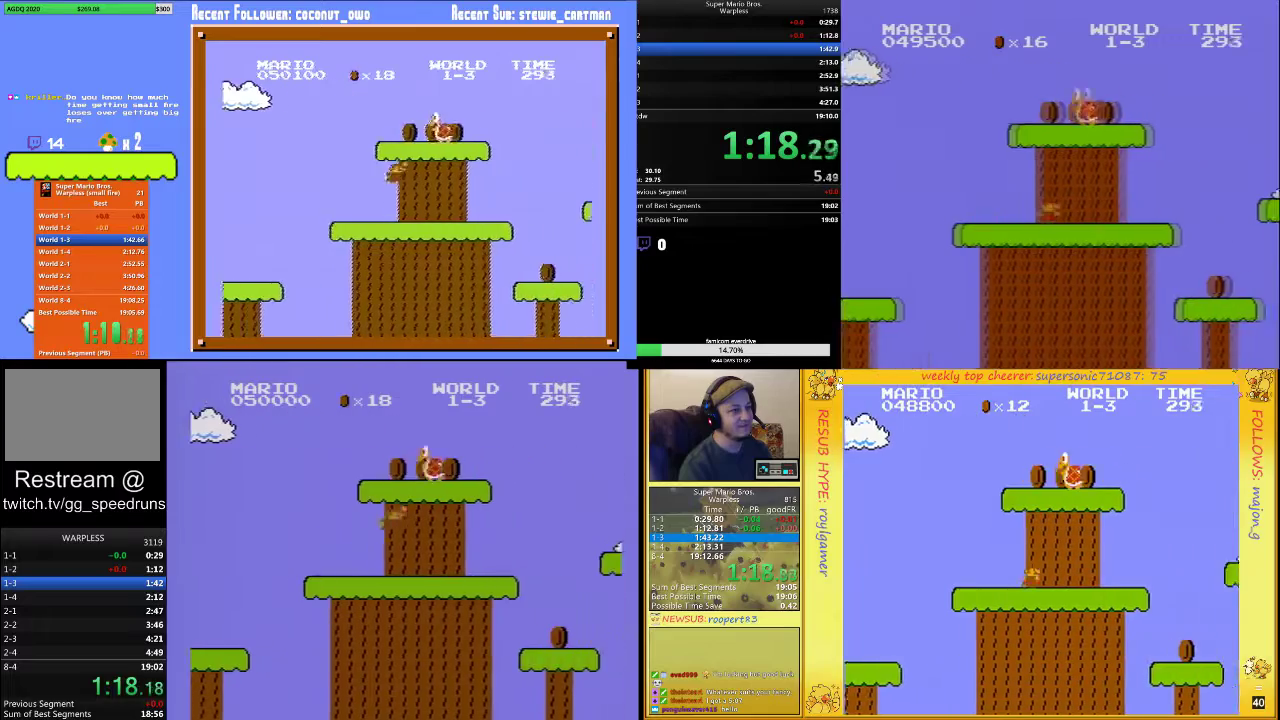
{"buttons": ["A", "B", "DPAD_RIGHT"], "events": [[333, "A", "down"]]}
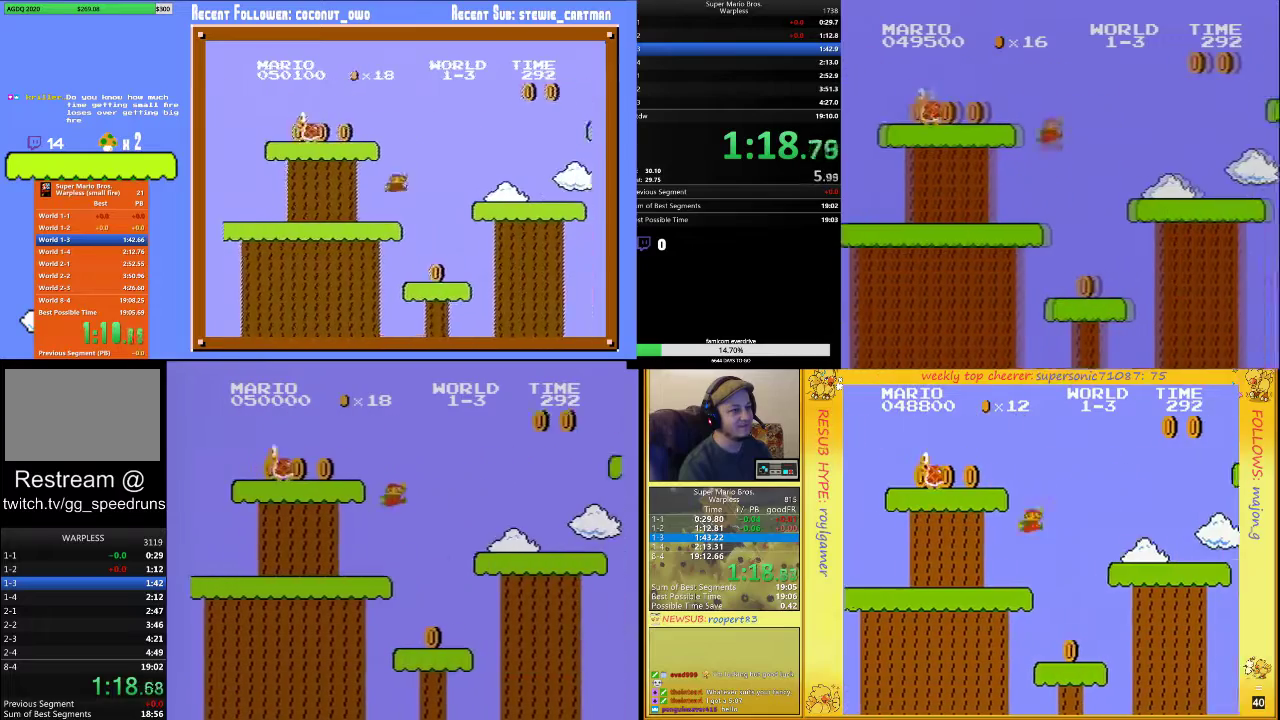
{"buttons": ["A", "B", "DPAD_RIGHT"], "events": [[33, "A", "up"], [400, "A", "down"]]}
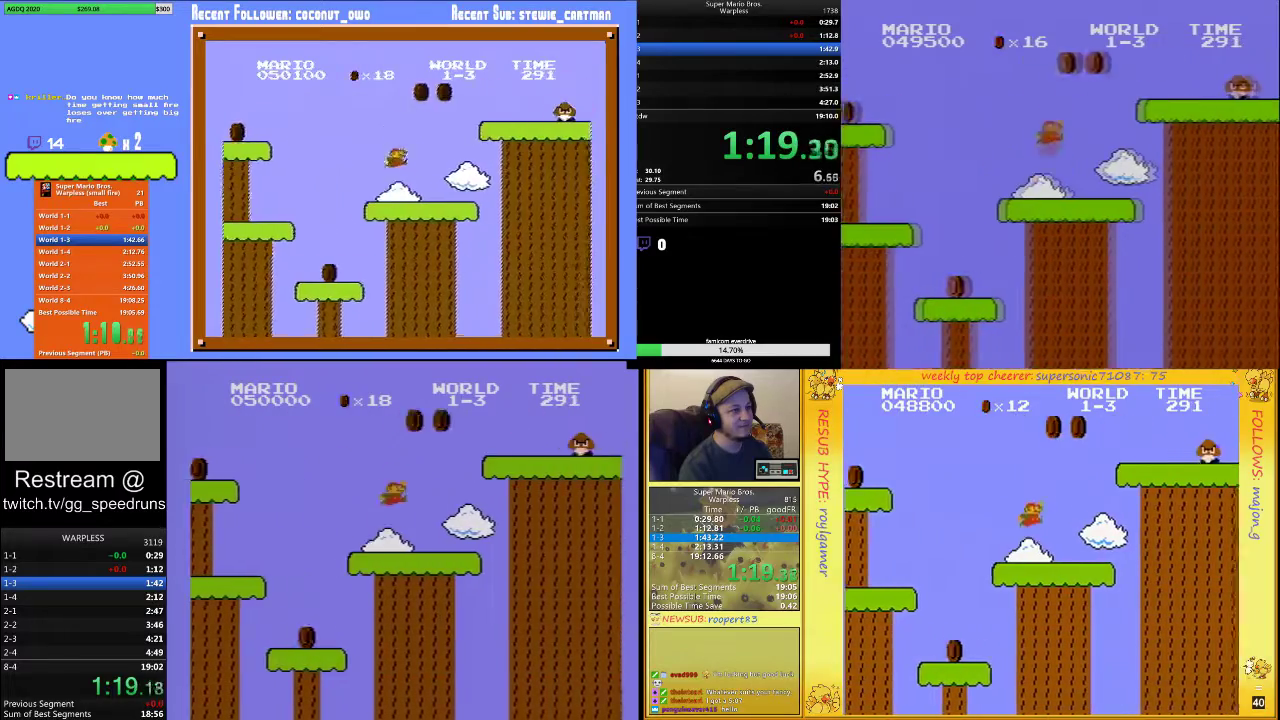
{"buttons": ["A", "B", "DPAD_RIGHT"], "events": [[233, "A", "up"], [400, "A", "down"]]}
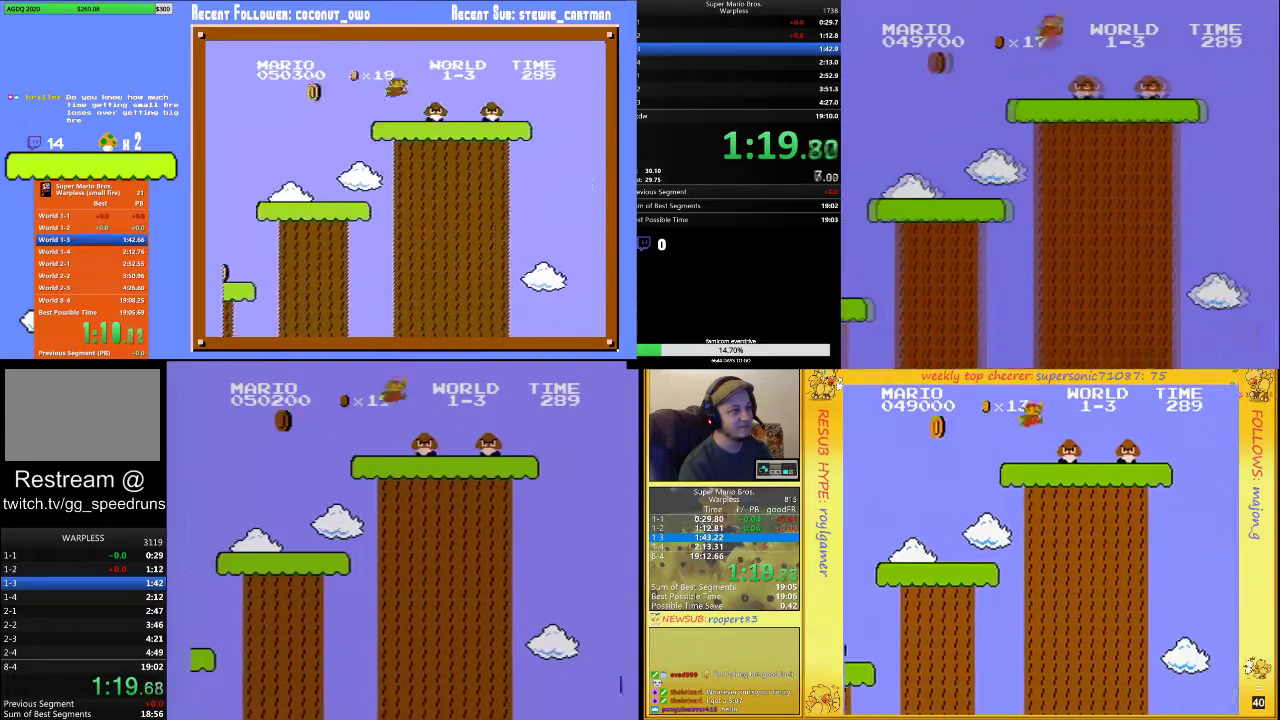
{"buttons": ["B", "DPAD_UP", "DPAD_RIGHT"], "events": [[133, "A", "up"], [200, "DPAD_UP", "down"], [433, "DPAD_UP", "up"], [500, "DPAD_UP", "down"]]}
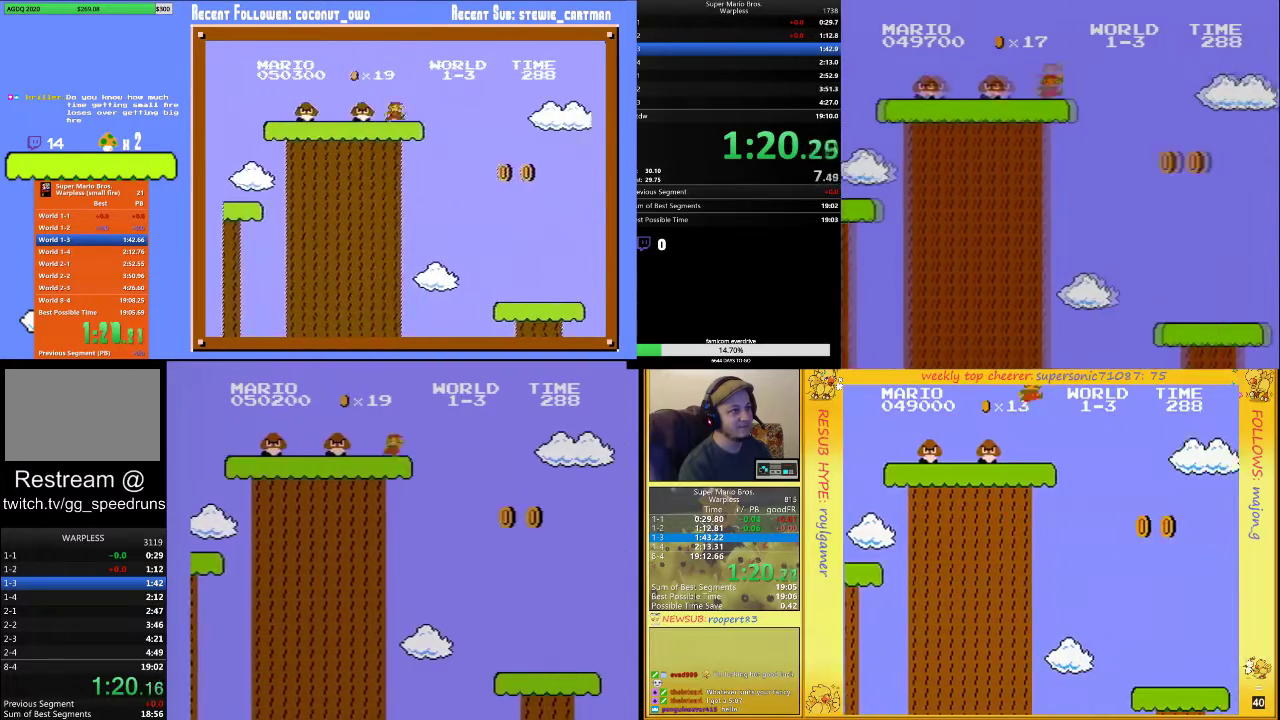
{"buttons": ["B", "DPAD_RIGHT"], "events": [[33, "DPAD_LEFT", "down"], [33, "DPAD_RIGHT", "up"], [33, "DPAD_UP", "up"], [67, "A", "down"], [100, "DPAD_LEFT", "up"], [100, "DPAD_RIGHT", "down"], [467, "A", "up"]]}
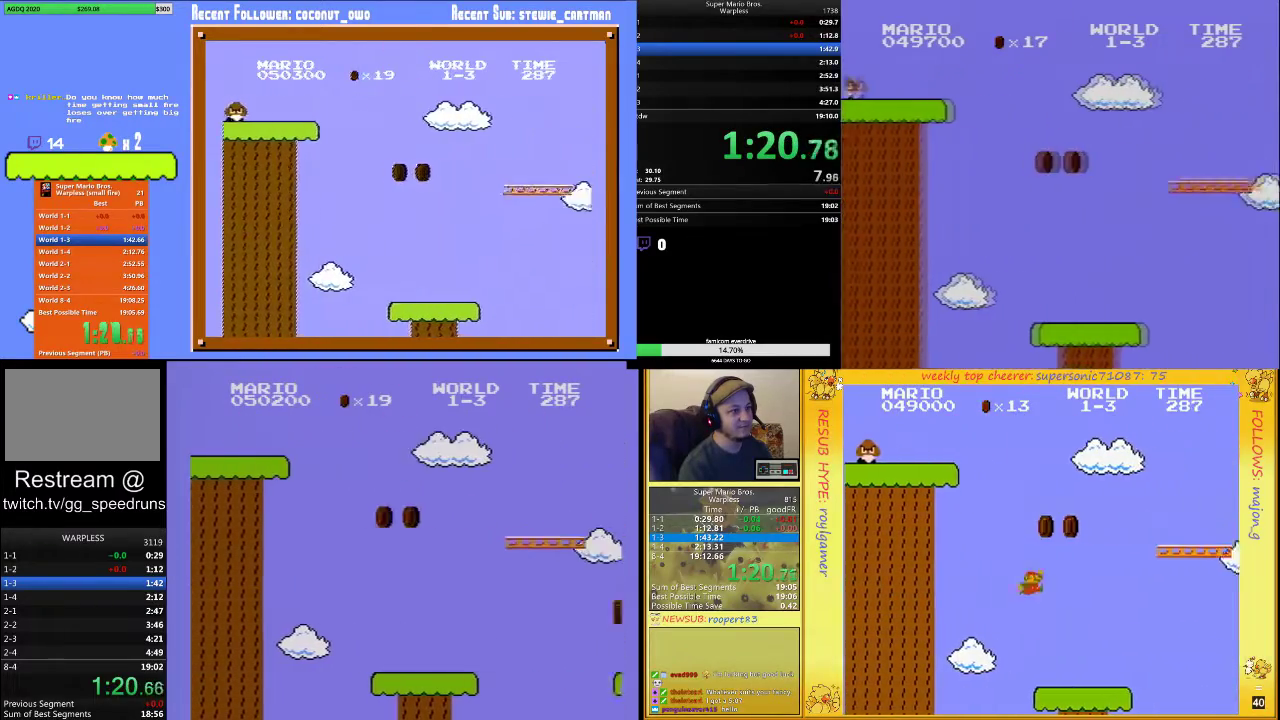
{"buttons": ["B", "DPAD_RIGHT"], "events": []}
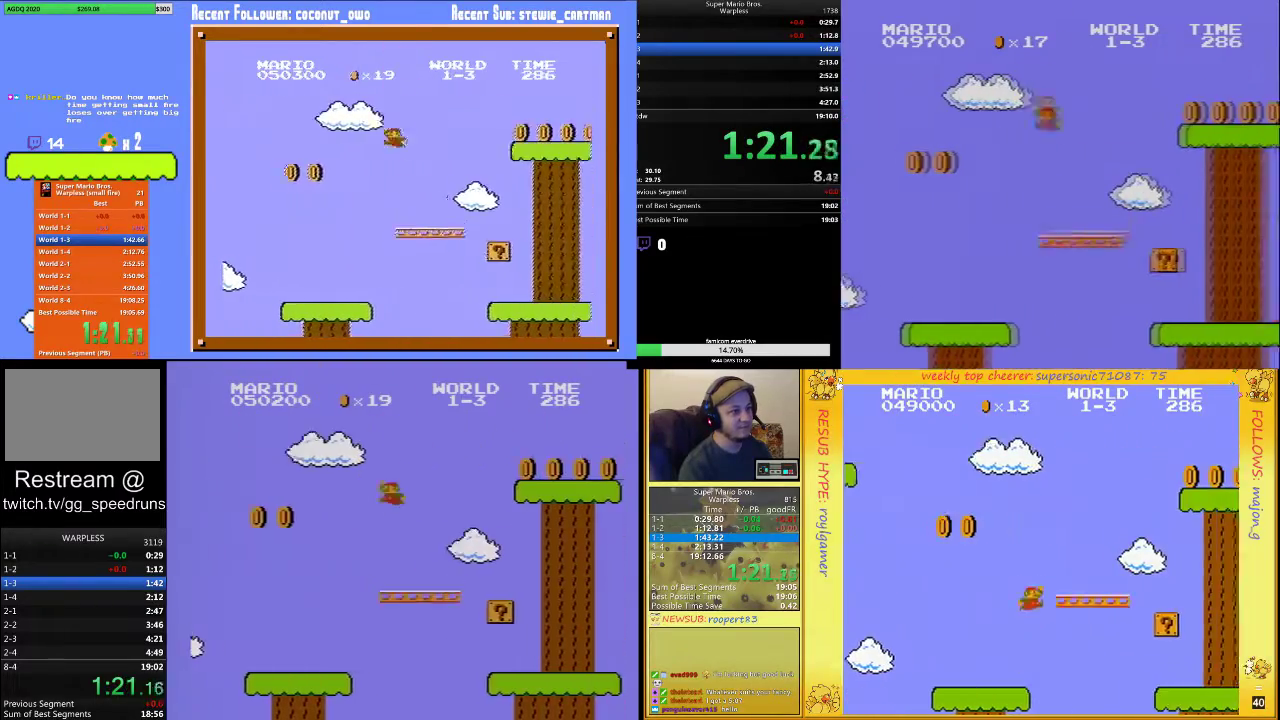
{"buttons": ["A", "B", "DPAD_LEFT"], "events": [[33, "DPAD_RIGHT", "up"], [200, "DPAD_LEFT", "down"], [300, "DPAD_LEFT", "up"], [500, "A", "down"], [500, "DPAD_LEFT", "down"]]}
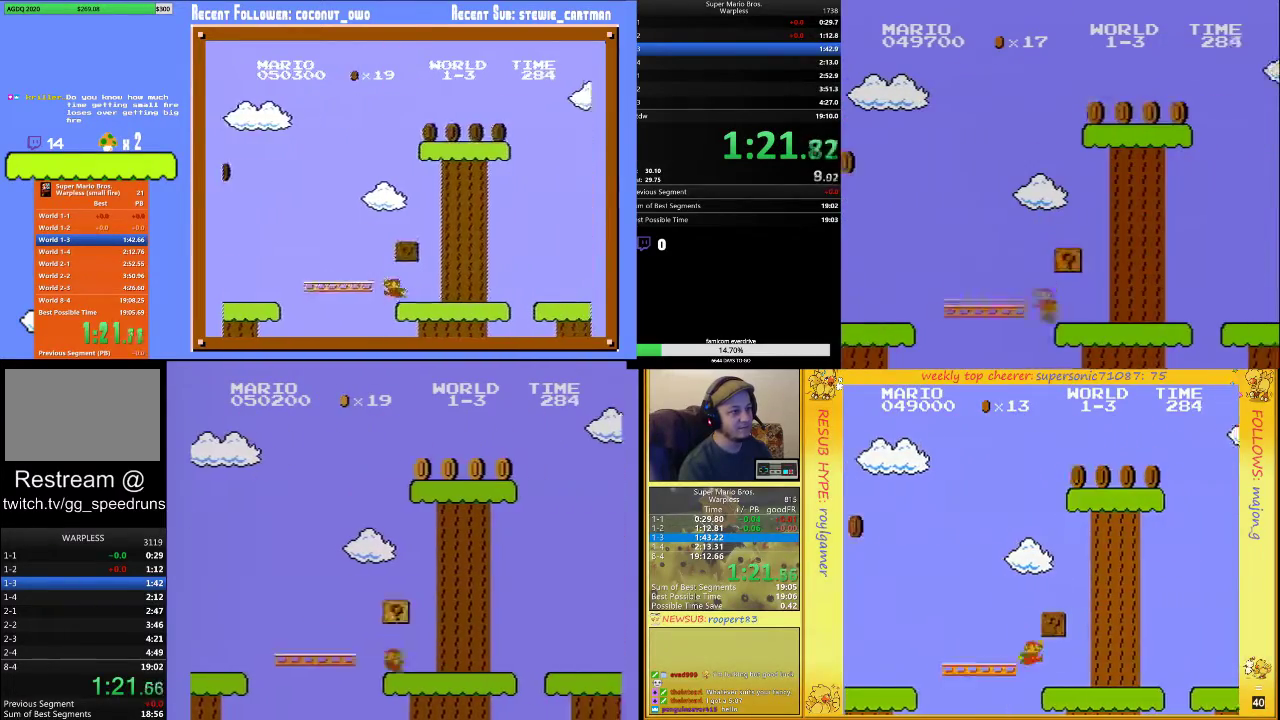
{"buttons": ["B"], "events": [[133, "A", "up"], [233, "DPAD_LEFT", "up"], [300, "A", "down"], [333, "DPAD_RIGHT", "down"], [400, "DPAD_RIGHT", "up"], [467, "A", "up"]]}
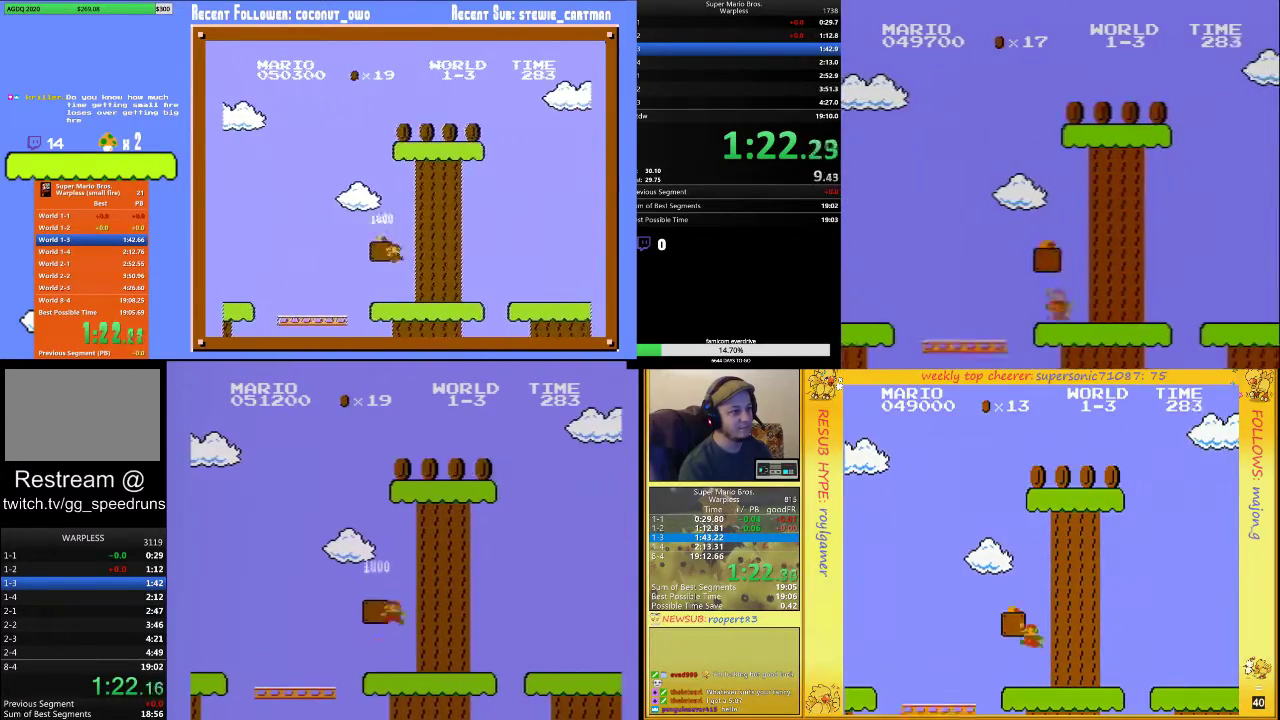
{"buttons": ["B"], "events": []}
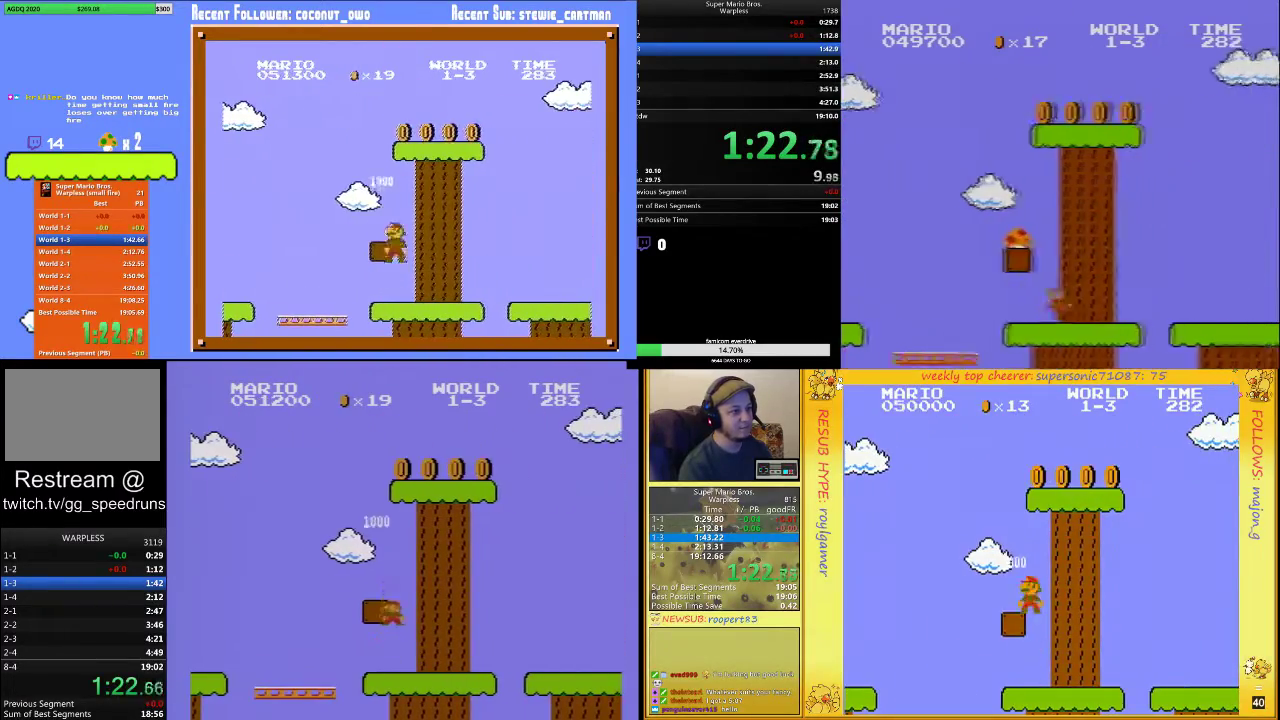
{"buttons": ["B", "DPAD_DOWN", "DPAD_RIGHT"], "events": [[267, "DPAD_DOWN", "down"], [267, "DPAD_RIGHT", "down"]]}
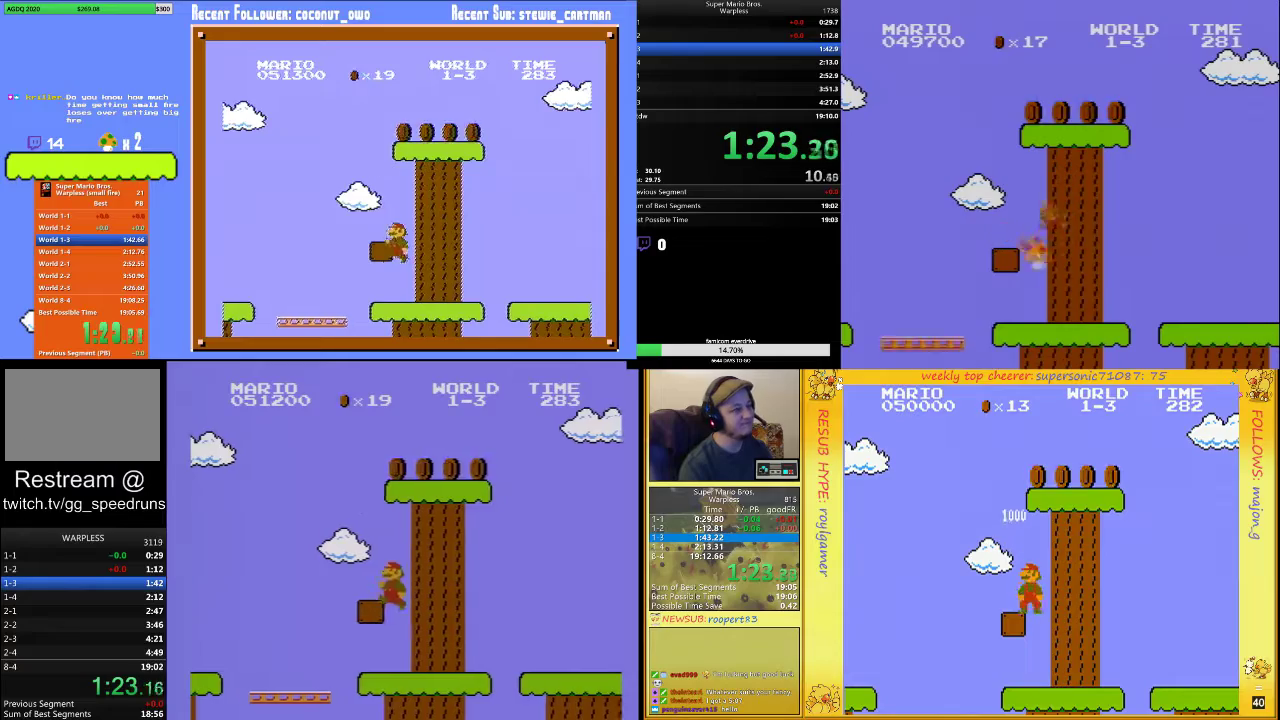
{"buttons": ["B", "DPAD_UP", "DPAD_RIGHT"], "events": [[100, "DPAD_DOWN", "up"], [400, "DPAD_UP", "down"]]}